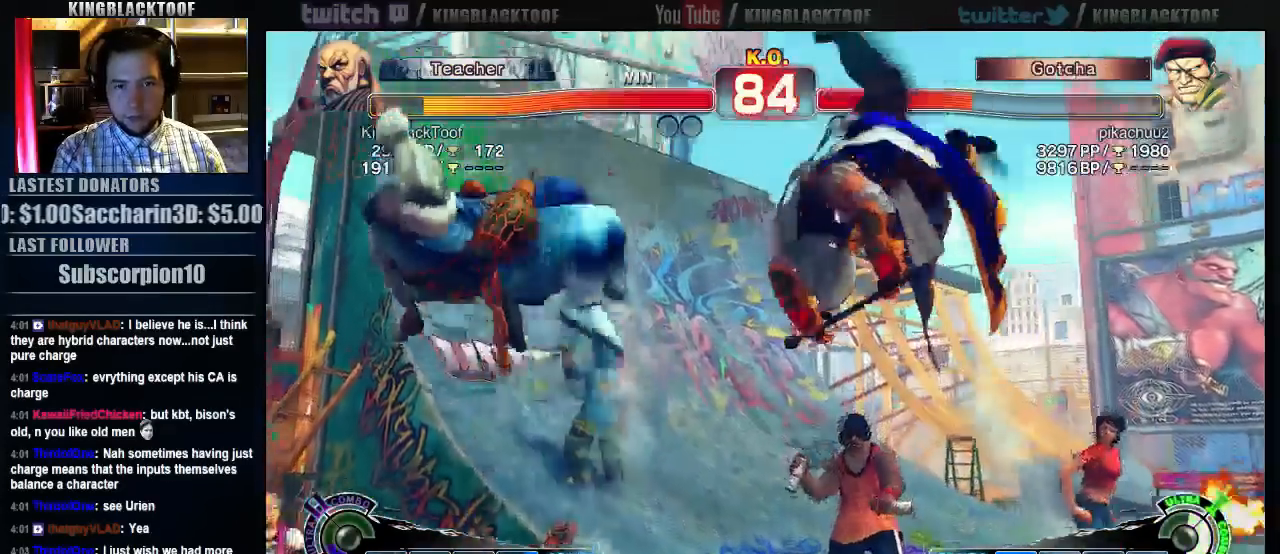
Gameplay with a controller (arcade stick); each line is a JSON object with the inputs held at the frame after it. "events" lists button and stick changes between this image and that frame as [ms after this image, input, new state], when the widget could be followed in between. Not read: DPAD_DOWN DPAD_LEFT DPAD_UP L3 MP R3.
{"buttons": ["MK"], "left_stick": "center", "events": [[483, "MK", "down"]]}
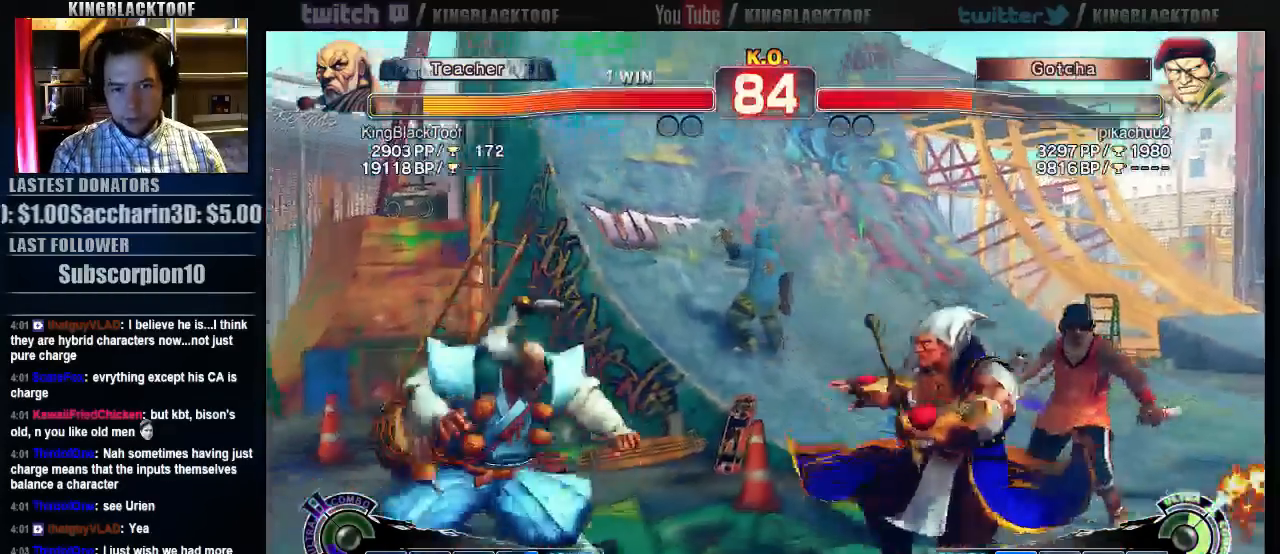
{"buttons": ["MK"], "left_stick": "left", "events": [[367, "left_stick", "left"], [433, "left_stick", "center"], [500, "left_stick", "left"]]}
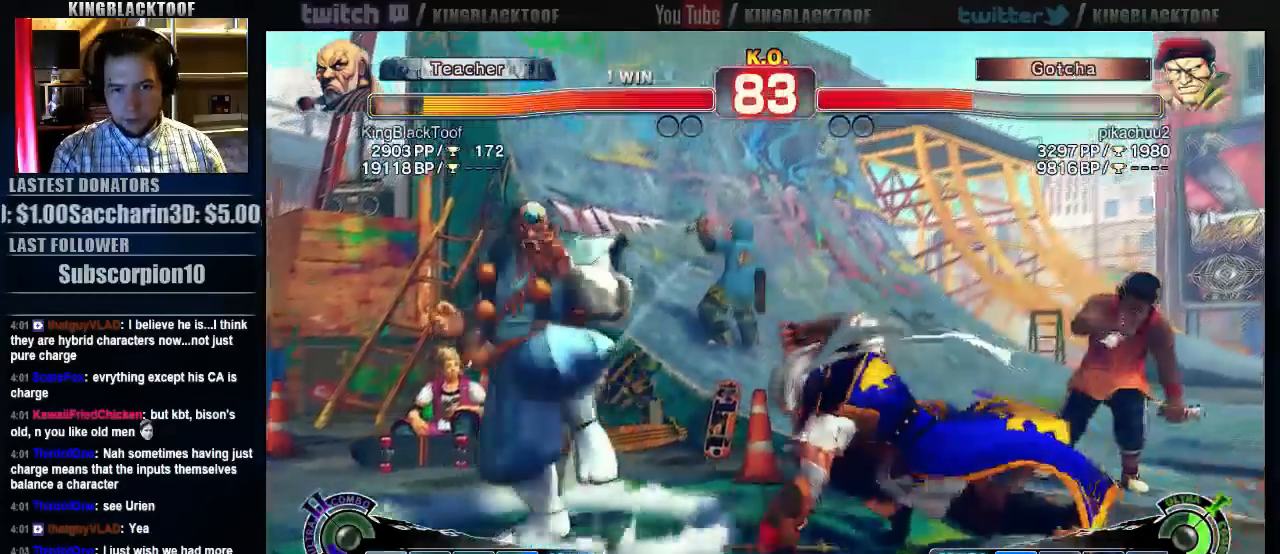
{"buttons": [], "left_stick": "center", "events": [[233, "MK", "up"], [433, "LP", "down"], [467, "LP", "up"], [467, "left_stick", "center"]]}
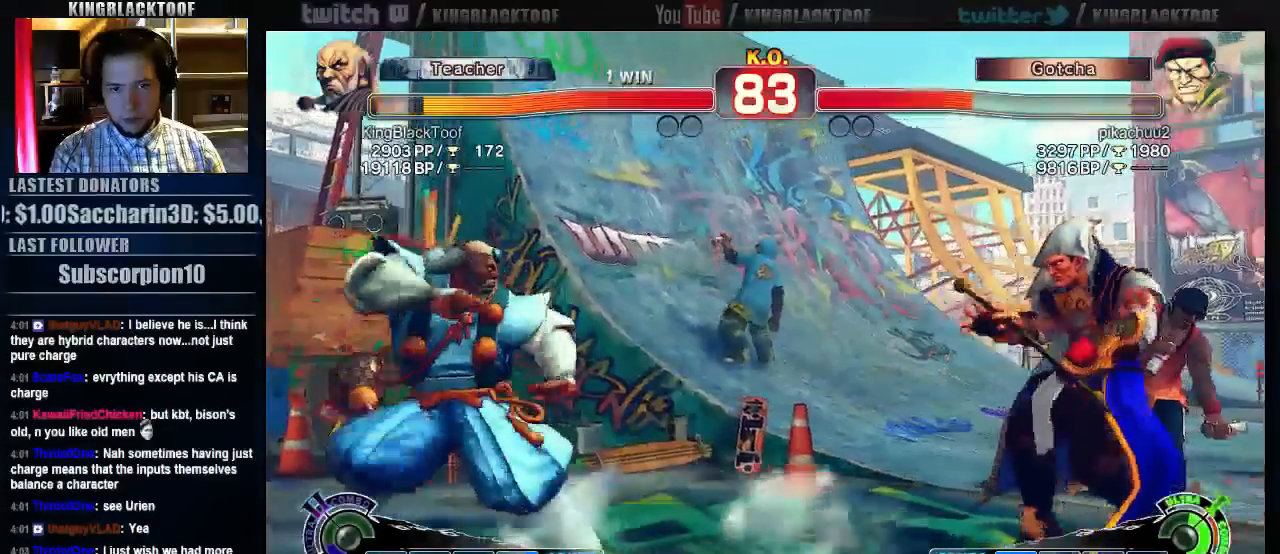
{"buttons": [], "left_stick": "left", "events": [[433, "left_stick", "left"]]}
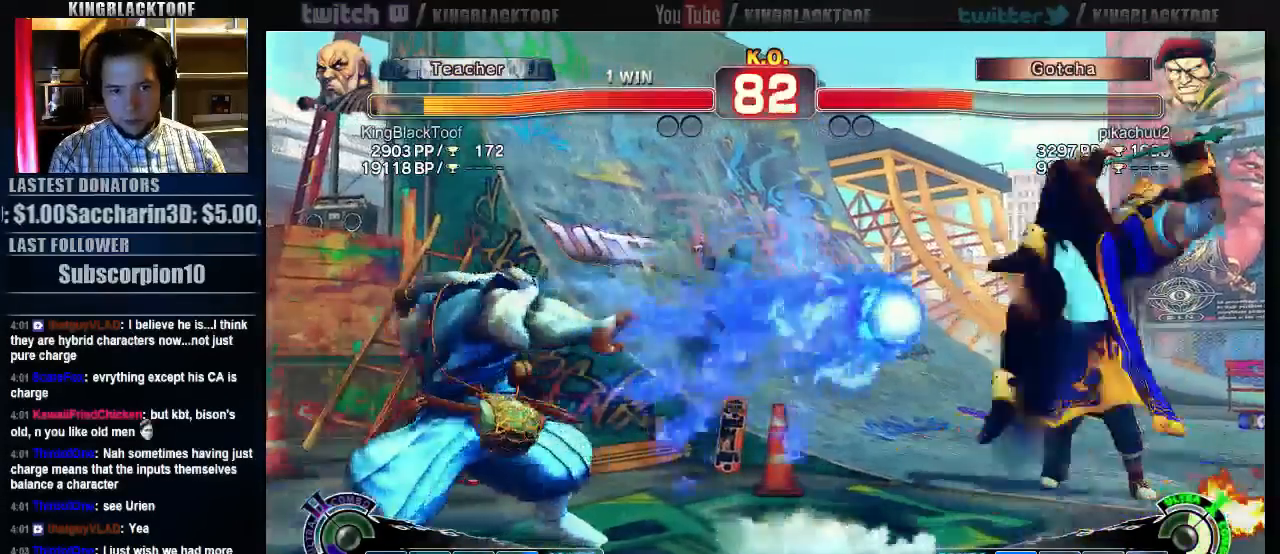
{"buttons": [], "left_stick": "right", "events": [[33, "left_stick", "center"], [100, "left_stick", "left"], [483, "left_stick", "right"]]}
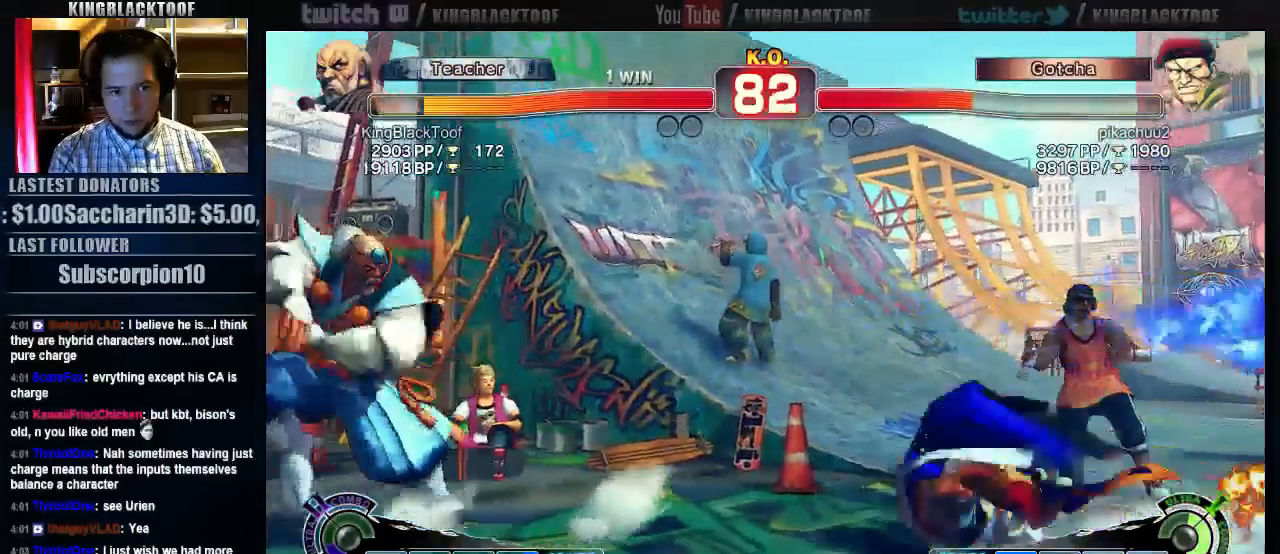
{"buttons": [], "left_stick": "center", "events": [[17, "left_stick", "center"]]}